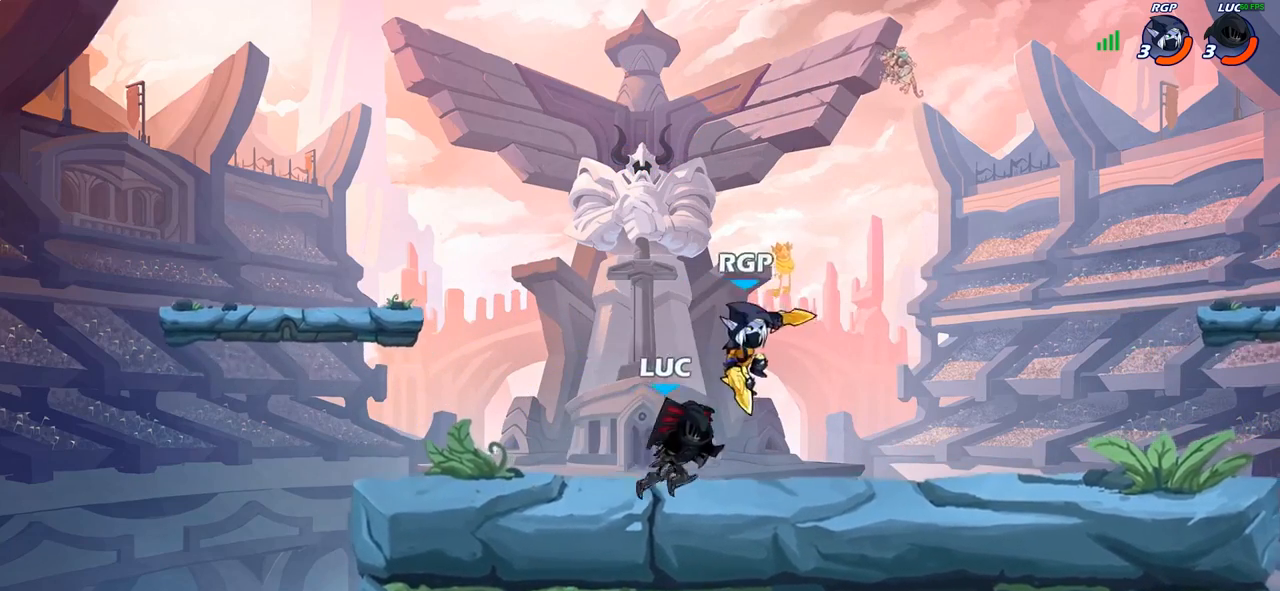
Gameplay with a controller (PlayStation layout); each line is a JSON object with the inputs held at the frame after it. "events" lists button and stick changes between this image and that frame as [ms after this image, input, new state], when the widget could be followed in between. Not read: L1.
{"buttons": [], "left_stick": "down-left", "right_stick": "center", "events": [[150, "left_stick", "right"], [217, "R2", "down"], [383, "R2", "up"], [433, "left_stick", "left"], [500, "left_stick", "down-left"]]}
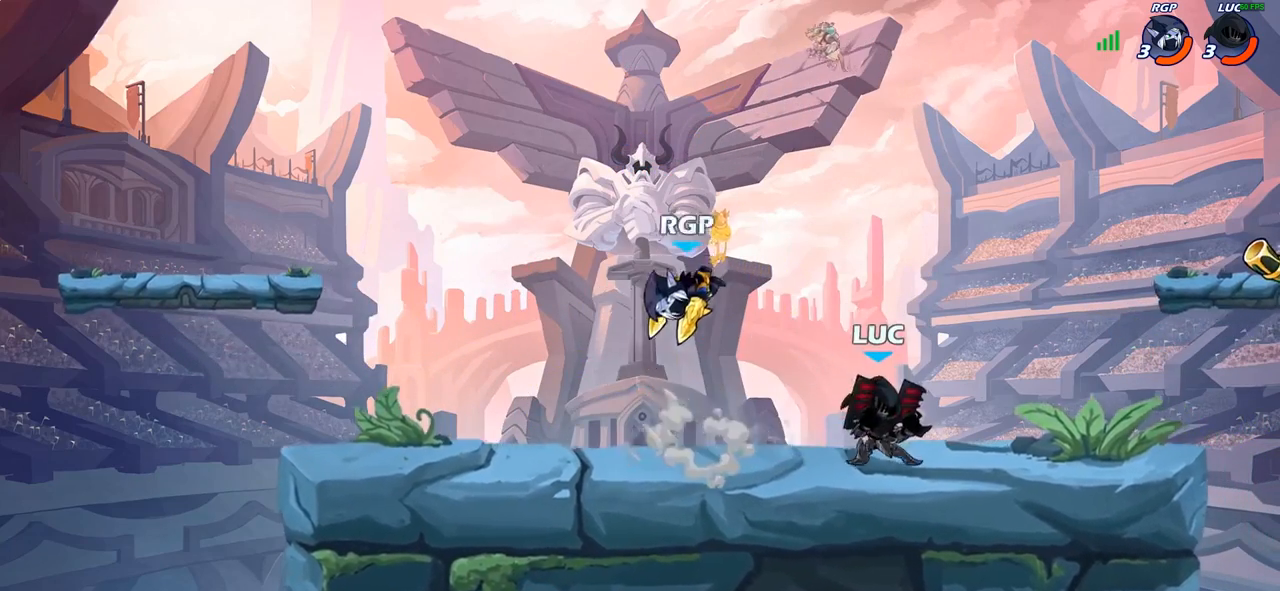
{"buttons": ["CIRCLE"], "left_stick": "center", "right_stick": "center", "events": [[33, "CIRCLE", "down"], [183, "left_stick", "center"]]}
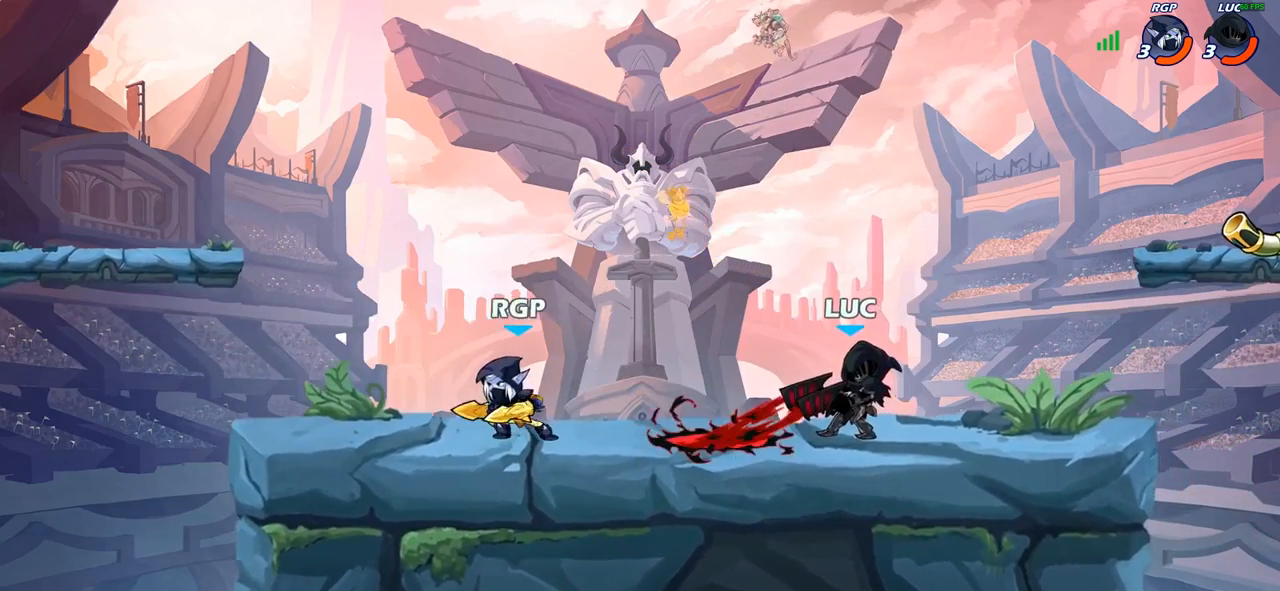
{"buttons": ["CIRCLE"], "left_stick": "left", "right_stick": "center", "events": [[500, "left_stick", "left"]]}
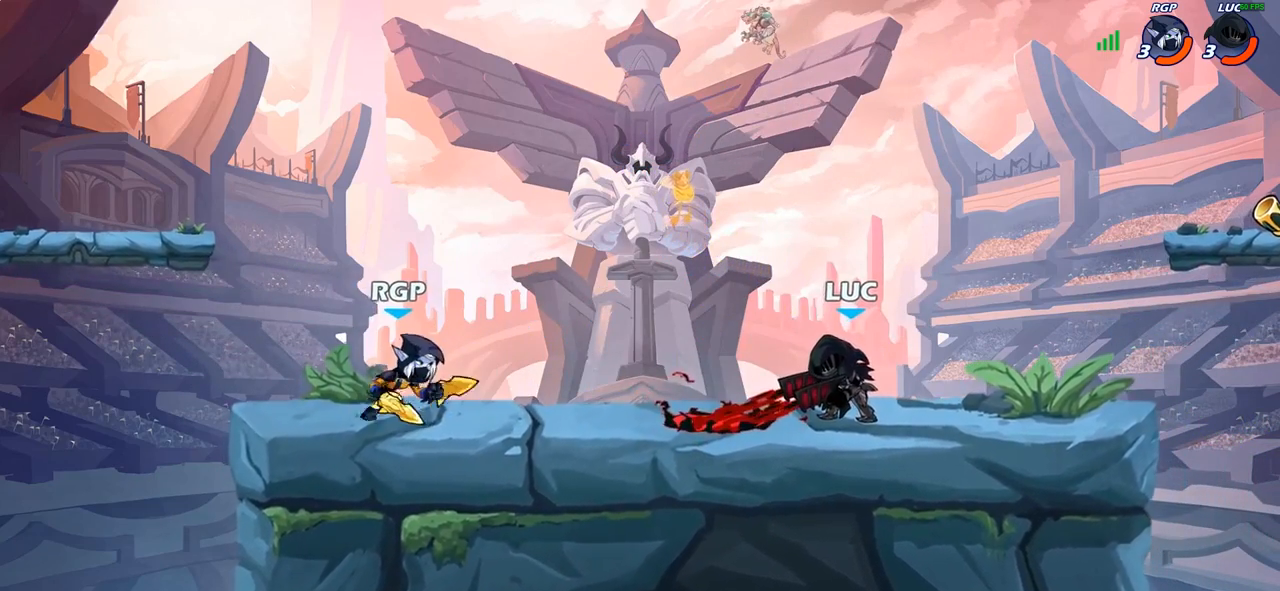
{"buttons": [], "left_stick": "center", "right_stick": "center", "events": [[183, "left_stick", "up-left"], [383, "left_stick", "center"], [500, "CIRCLE", "up"]]}
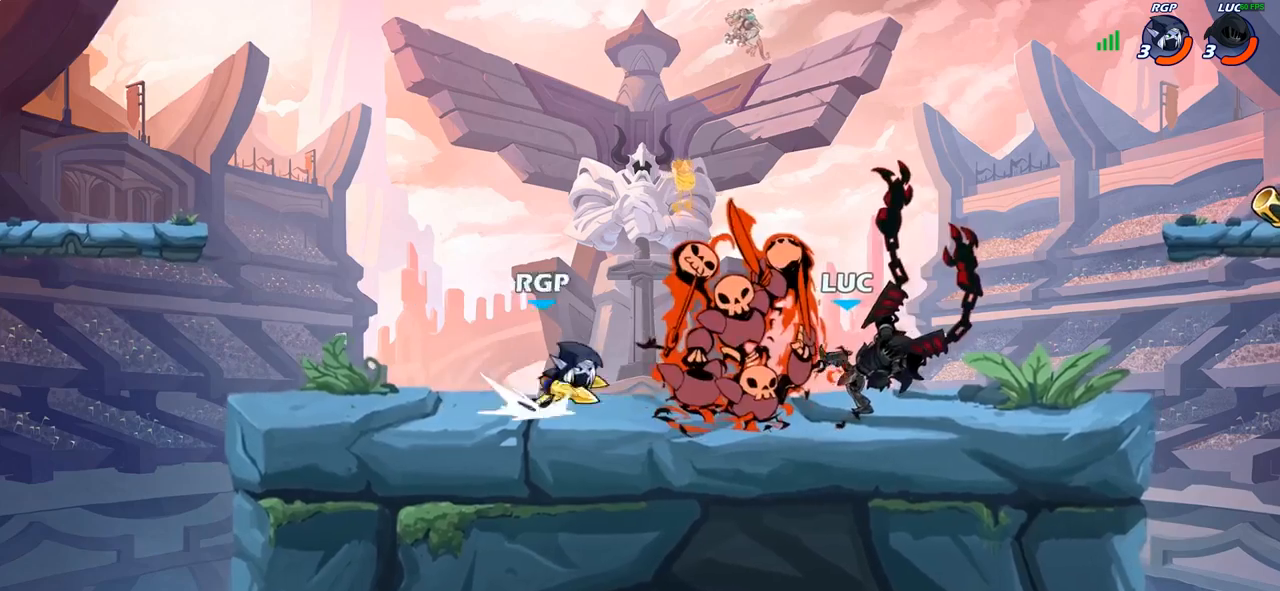
{"buttons": ["R1", "R2"], "left_stick": "up-right", "right_stick": "center", "events": [[17, "left_stick", "right"], [233, "CROSS", "down"], [300, "R2", "down"], [317, "R1", "down"], [317, "left_stick", "up-right"], [383, "CROSS", "up"]]}
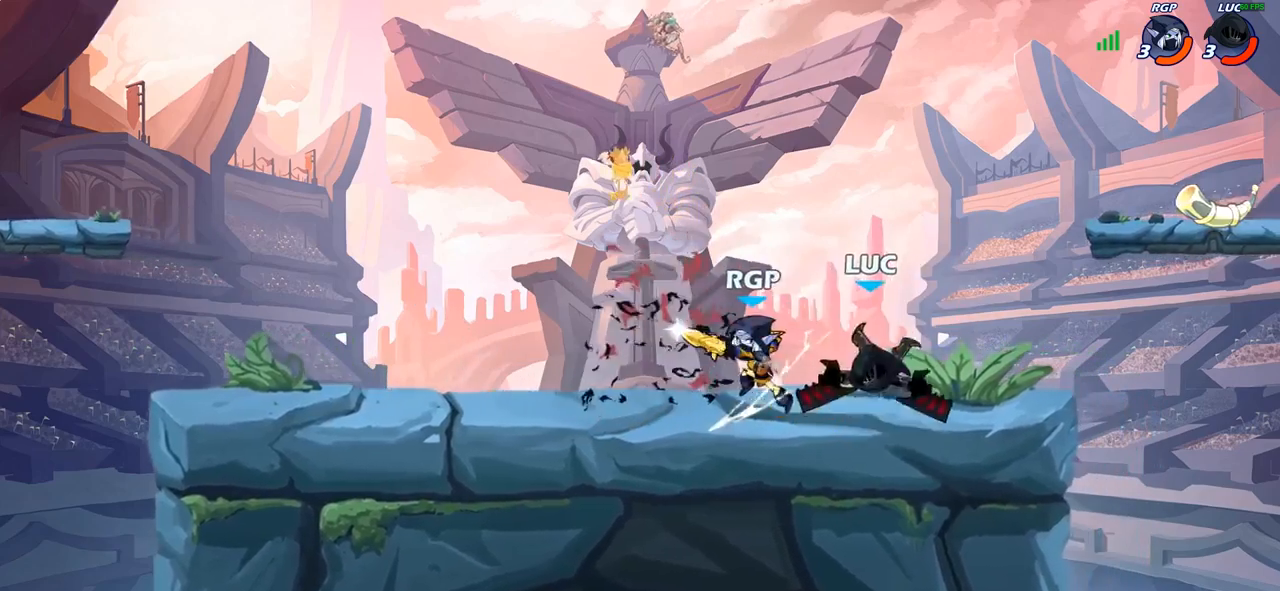
{"buttons": [], "left_stick": "left", "right_stick": "center", "events": [[50, "R1", "up"], [50, "R2", "up"], [50, "left_stick", "up-left"], [117, "left_stick", "left"], [167, "R2", "down"], [217, "R1", "down"], [267, "R1", "up"], [283, "R2", "up"], [383, "R1", "down"], [383, "R2", "down"], [483, "R1", "up"], [483, "R2", "up"]]}
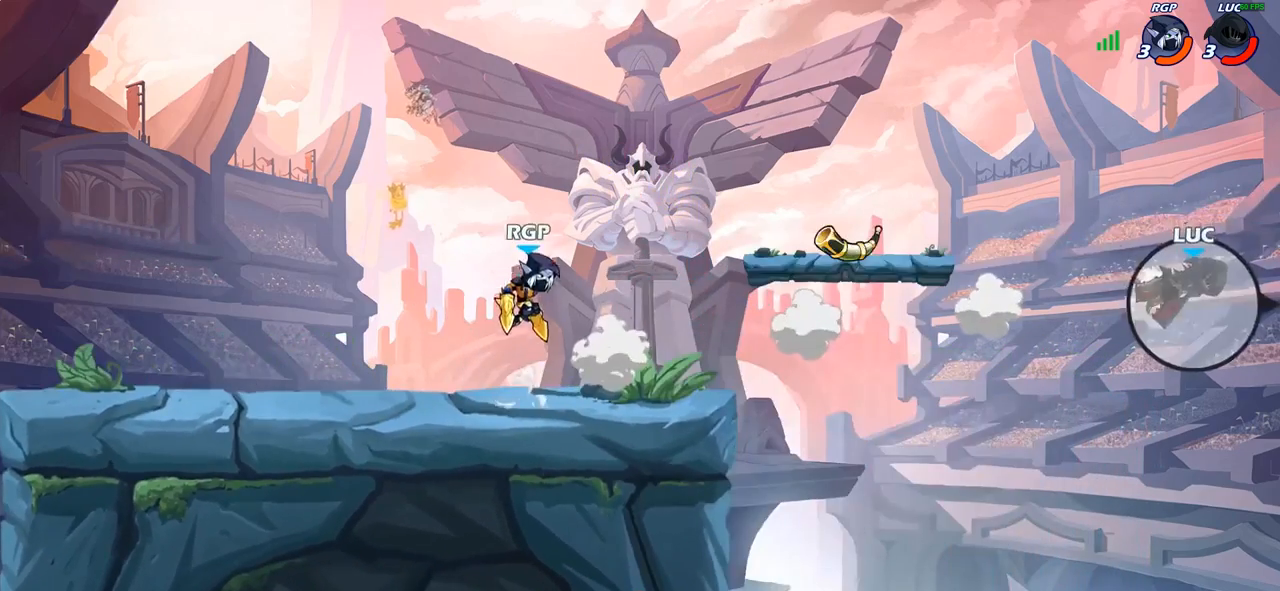
{"buttons": ["R2"], "left_stick": "left", "right_stick": "center"}
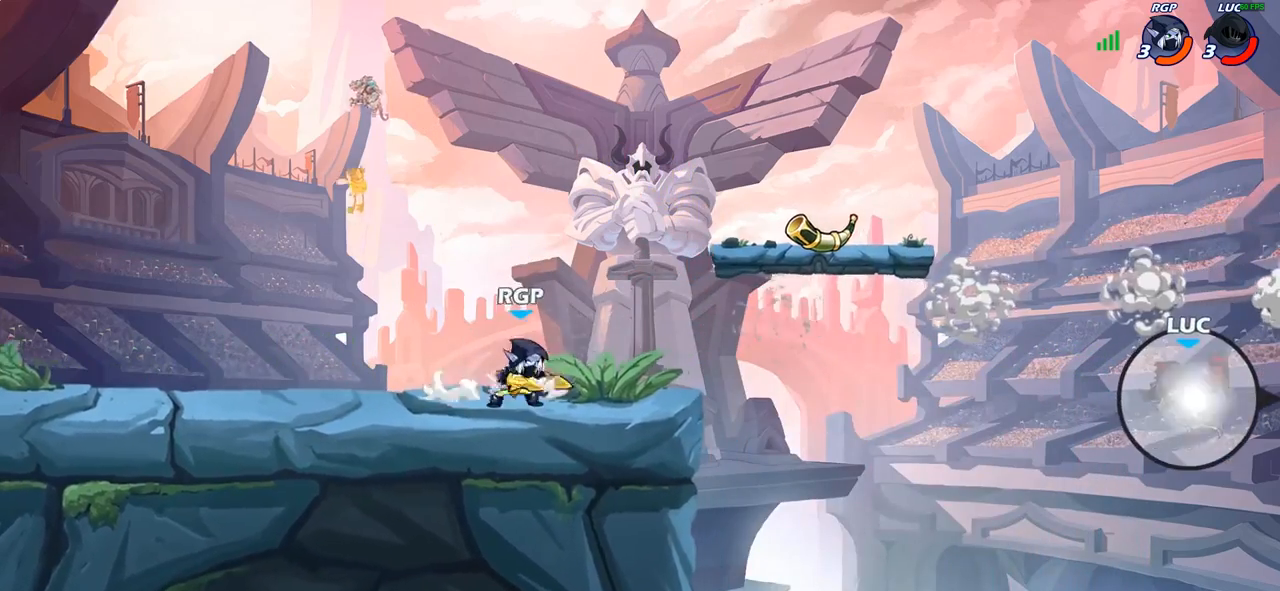
{"buttons": ["CIRCLE"], "left_stick": "left", "right_stick": "center", "events": [[50, "R2", "up"], [117, "R2", "down"], [233, "R2", "up"], [350, "CROSS", "down"], [450, "CIRCLE", "down"], [450, "CROSS", "up"]]}
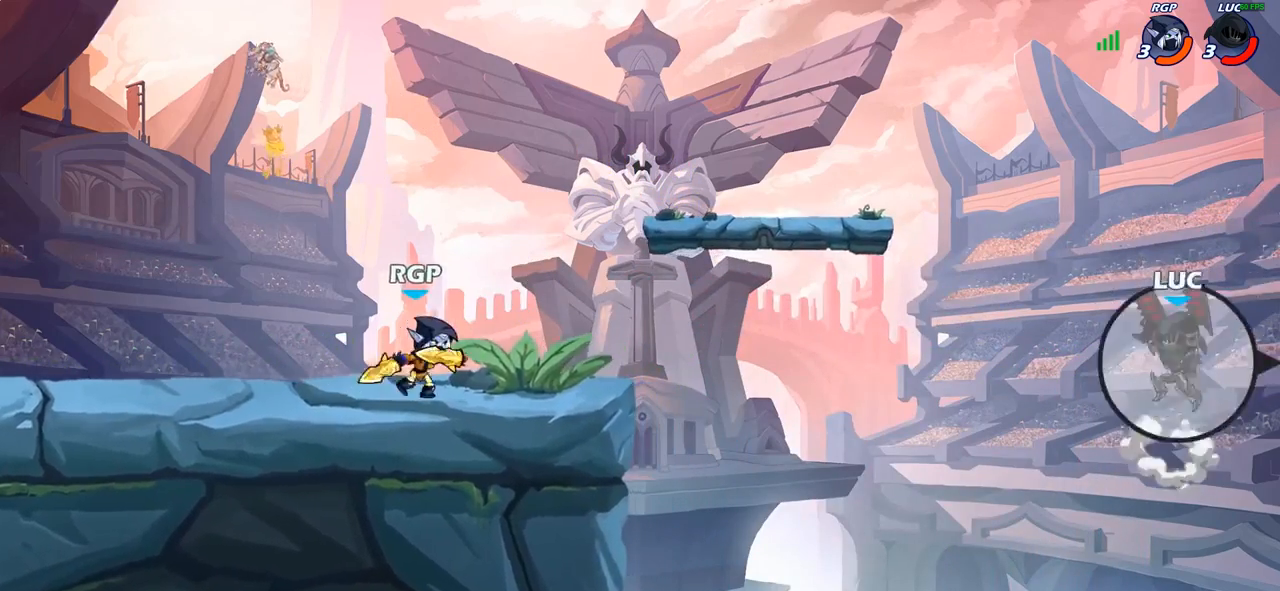
{"buttons": [], "left_stick": "left", "right_stick": "center", "events": [[100, "CIRCLE", "up"]]}
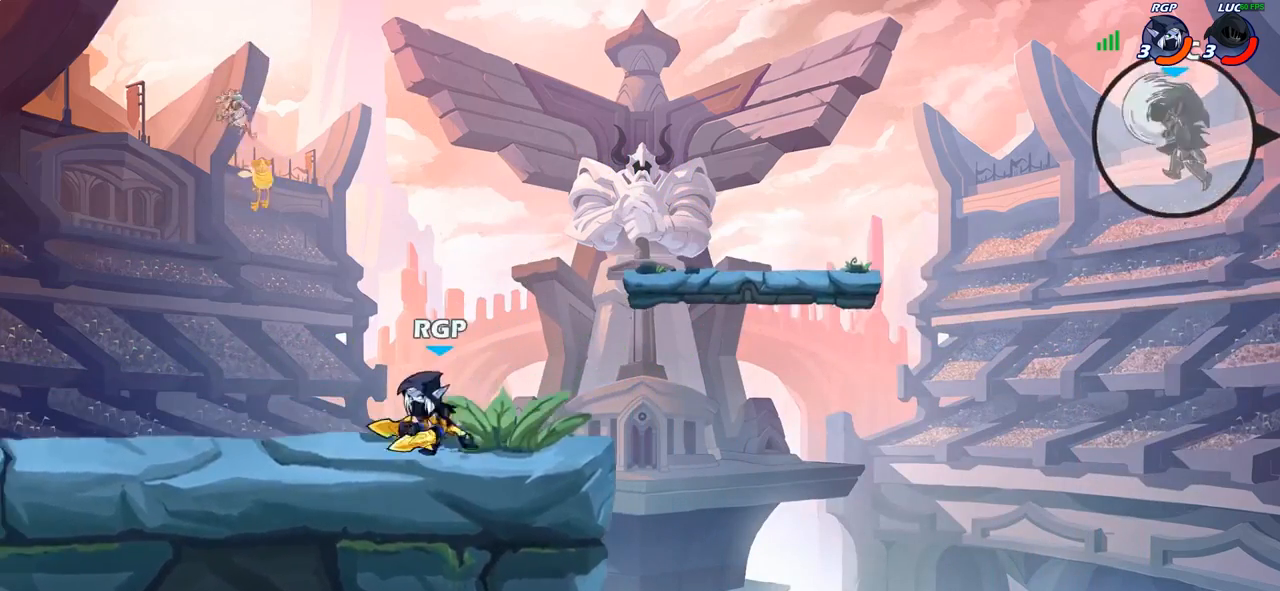
{"buttons": [], "left_stick": "right", "right_stick": "center", "events": [[433, "left_stick", "center"], [483, "left_stick", "right"]]}
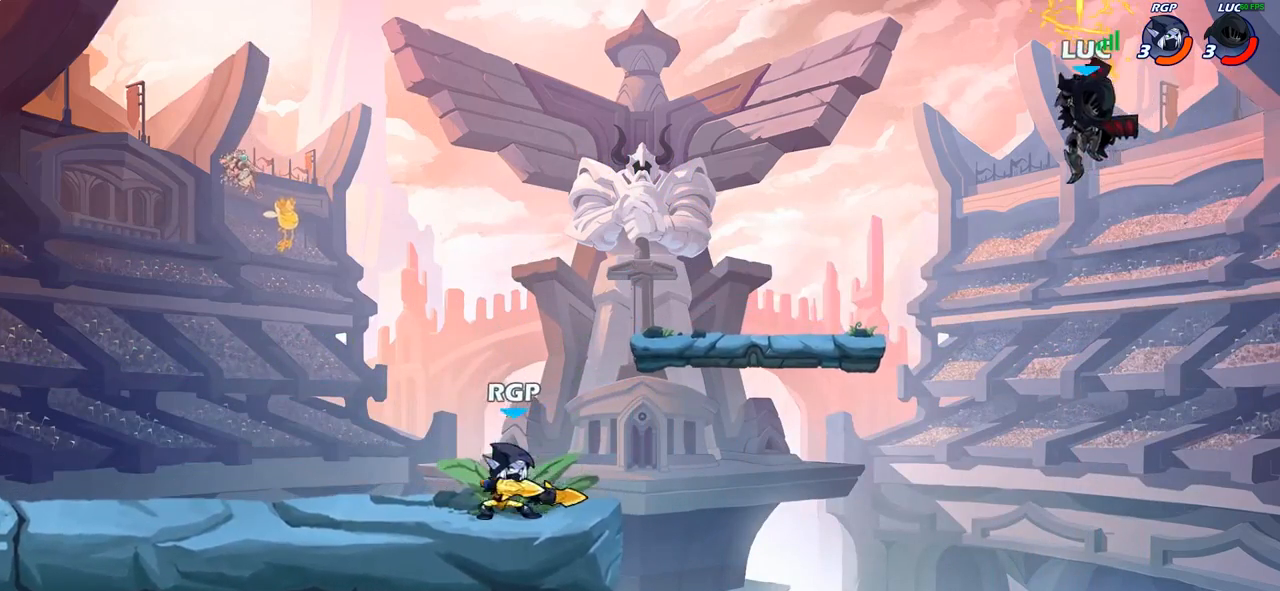
{"buttons": [], "left_stick": "down", "right_stick": "center", "events": [[200, "left_stick", "left"], [500, "left_stick", "down"]]}
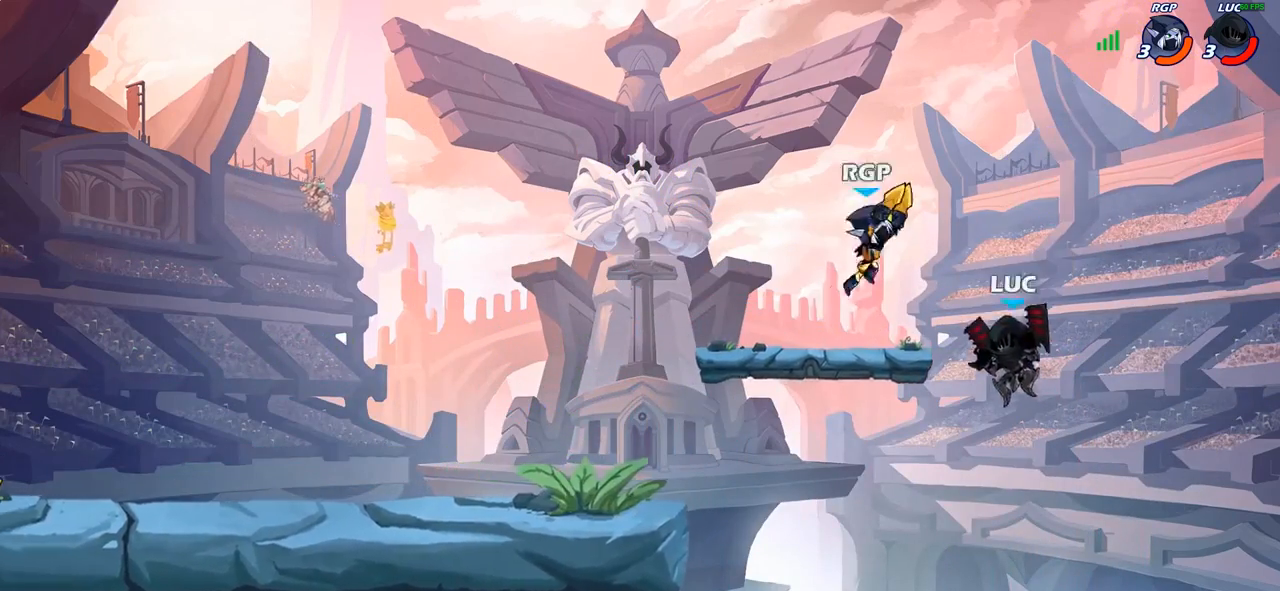
{"buttons": ["CROSS"], "left_stick": "up-left", "right_stick": "center", "events": [[183, "CROSS", "down"], [183, "left_stick", "up-left"], [333, "CROSS", "up"], [433, "CROSS", "down"]]}
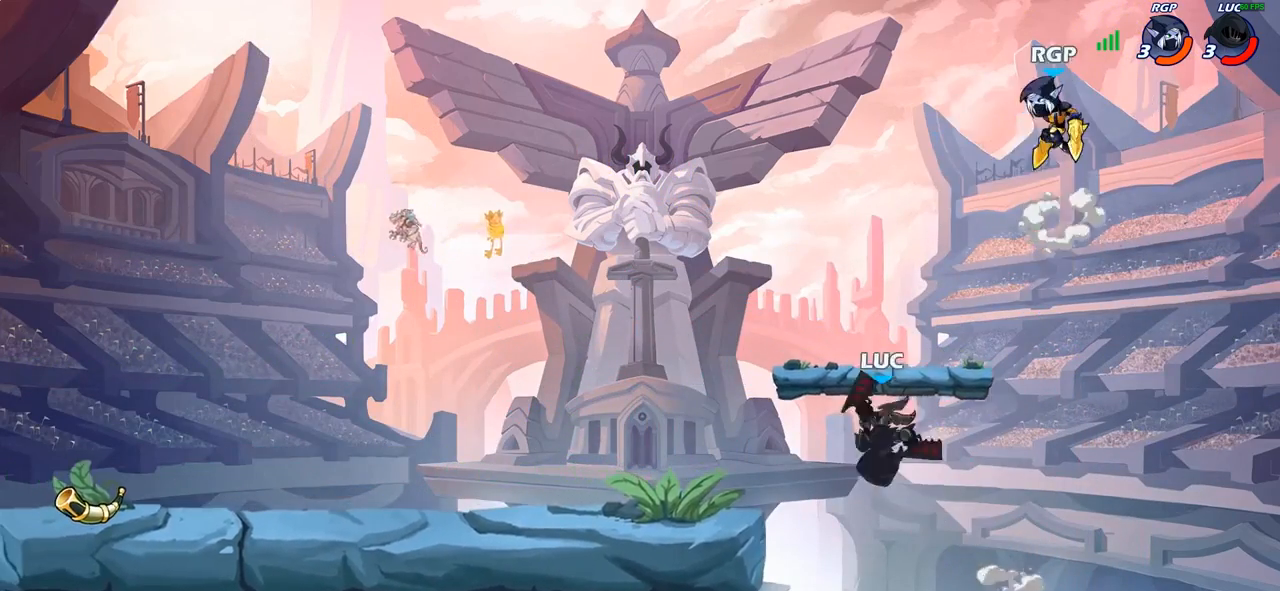
{"buttons": [], "left_stick": "left", "right_stick": "center", "events": [[100, "SQUARE", "down"], [100, "left_stick", "up-right"], [133, "CROSS", "up"], [200, "SQUARE", "up"], [283, "left_stick", "center"], [433, "left_stick", "left"]]}
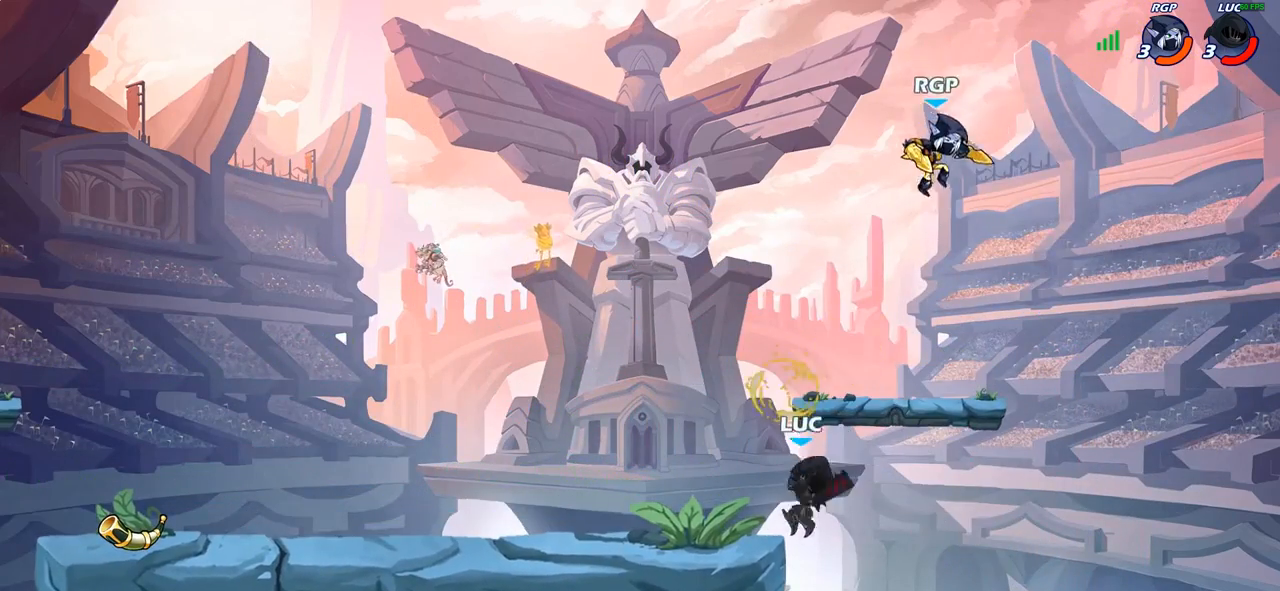
{"buttons": [], "left_stick": "up-right", "right_stick": "center", "events": [[467, "left_stick", "up-right"]]}
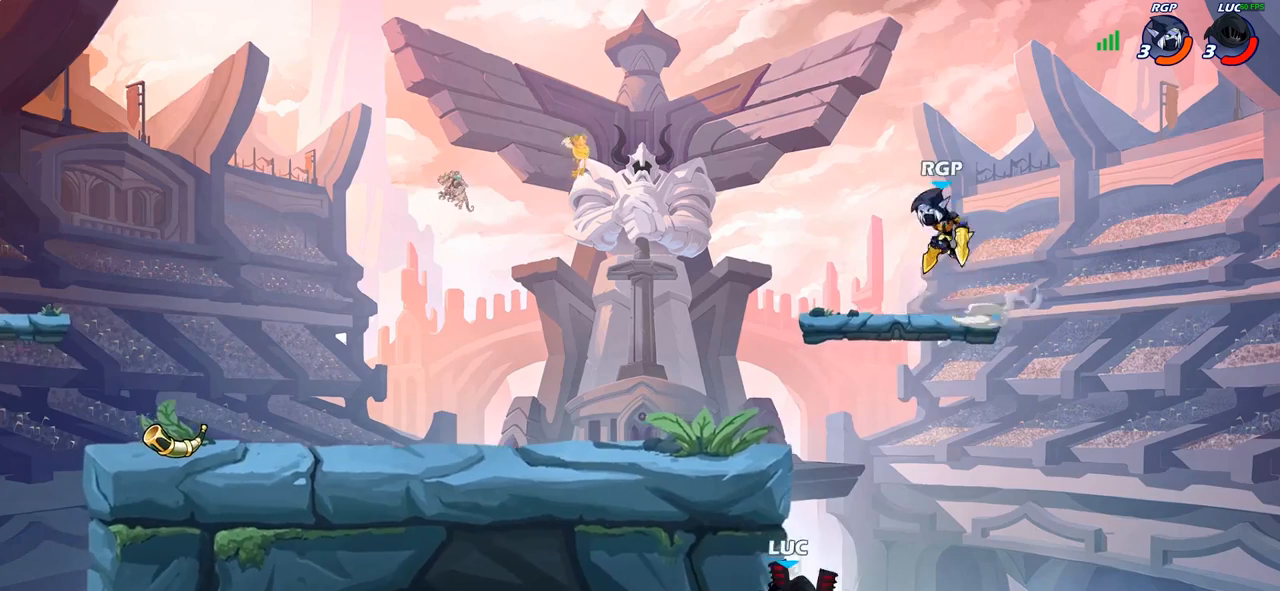
{"buttons": [], "left_stick": "center", "right_stick": "center", "events": [[83, "CROSS", "down"], [83, "left_stick", "up-left"], [217, "CROSS", "up"], [350, "CROSS", "down"], [417, "SQUARE", "down"], [433, "CROSS", "up"], [450, "left_stick", "center"], [483, "SQUARE", "up"]]}
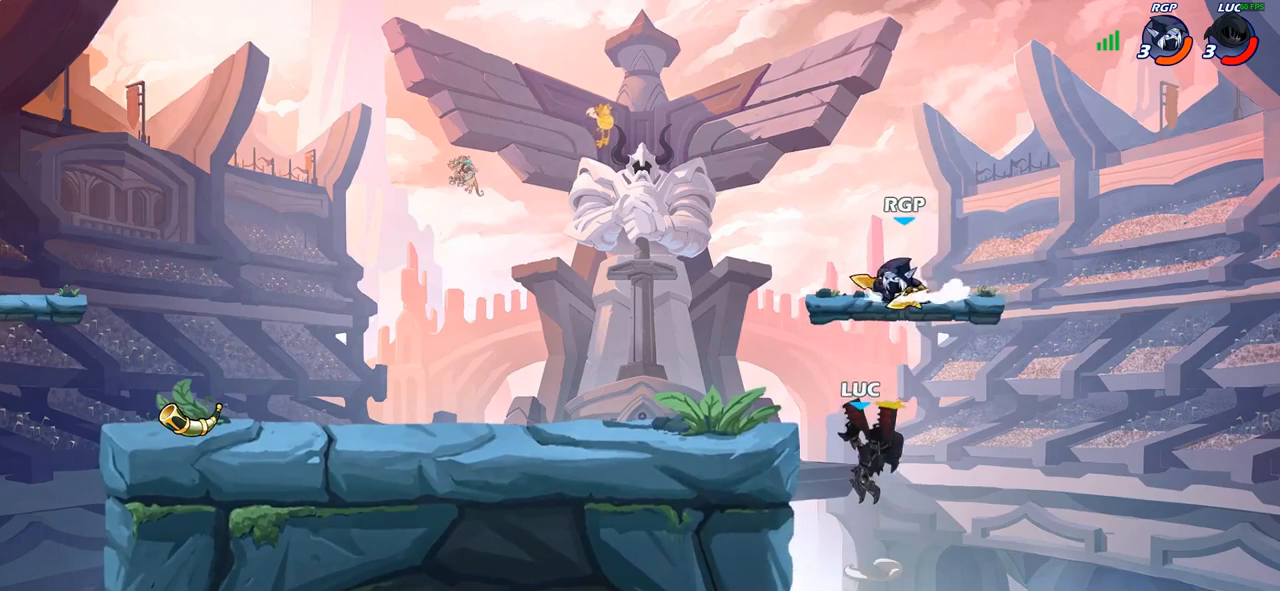
{"buttons": ["CIRCLE"], "left_stick": "up-left", "right_stick": "center", "events": [[317, "left_stick", "left"], [400, "CROSS", "down"], [467, "left_stick", "up-left"], [500, "CIRCLE", "down"], [500, "CROSS", "up"]]}
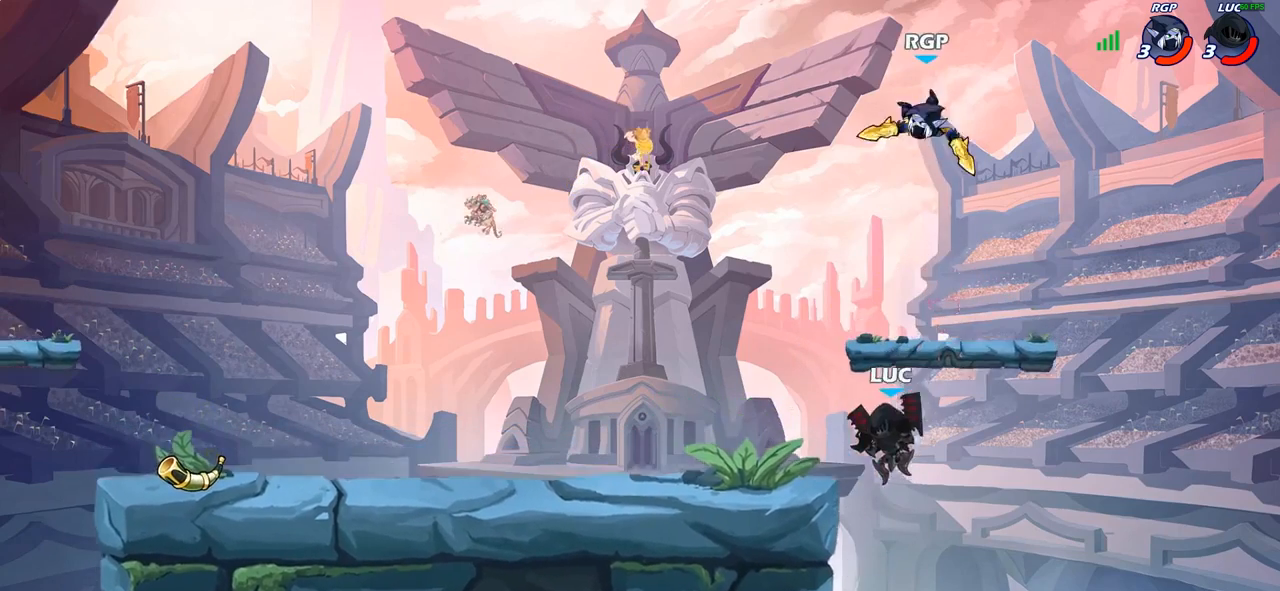
{"buttons": [], "left_stick": "up-left", "right_stick": "center", "events": [[133, "CIRCLE", "up"]]}
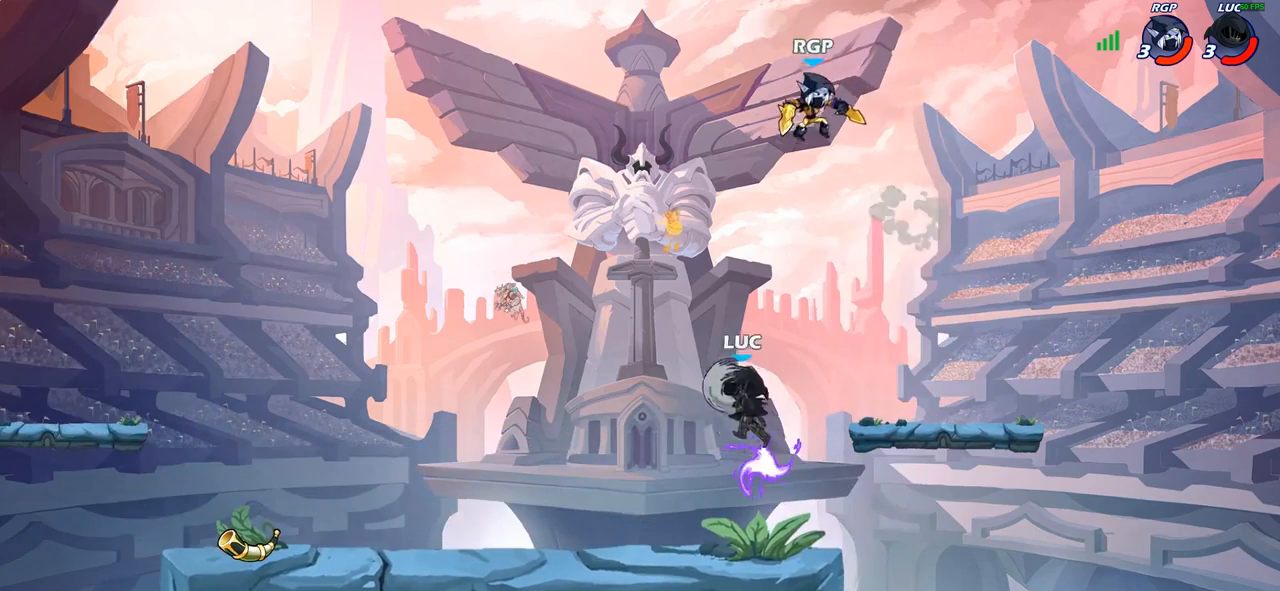
{"buttons": [], "left_stick": "right", "right_stick": "center", "events": [[50, "left_stick", "up-right"], [167, "left_stick", "right"]]}
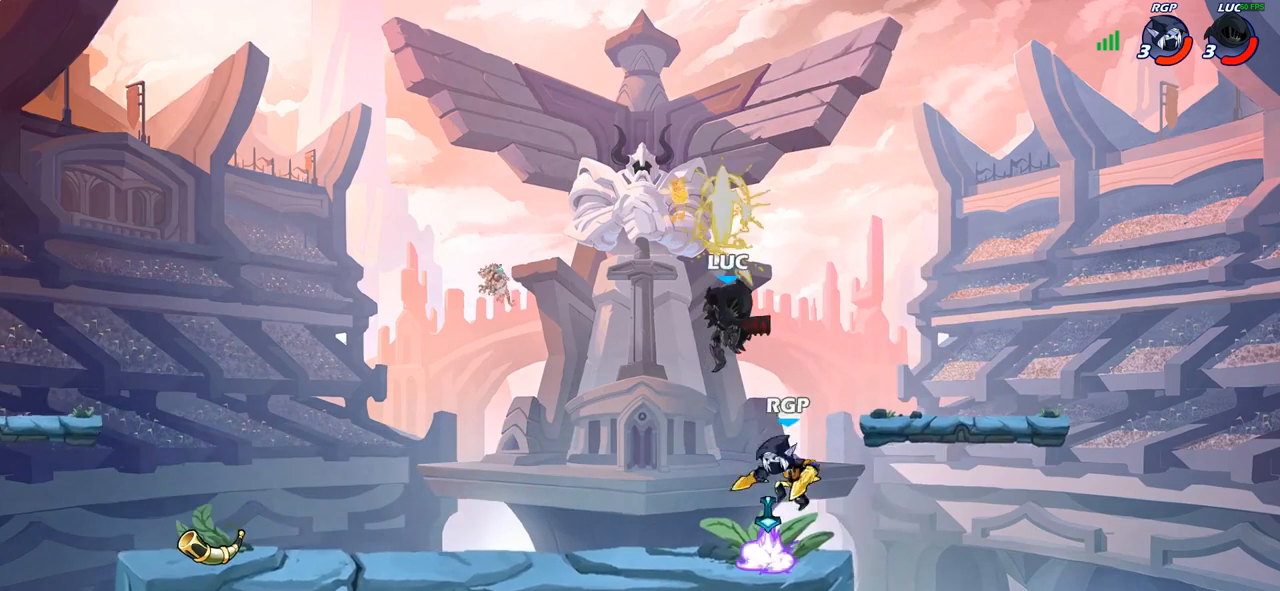
{"buttons": ["R1", "R2"], "left_stick": "up", "right_stick": "center", "events": [[367, "left_stick", "up"], [383, "R1", "down"], [383, "R2", "down"]]}
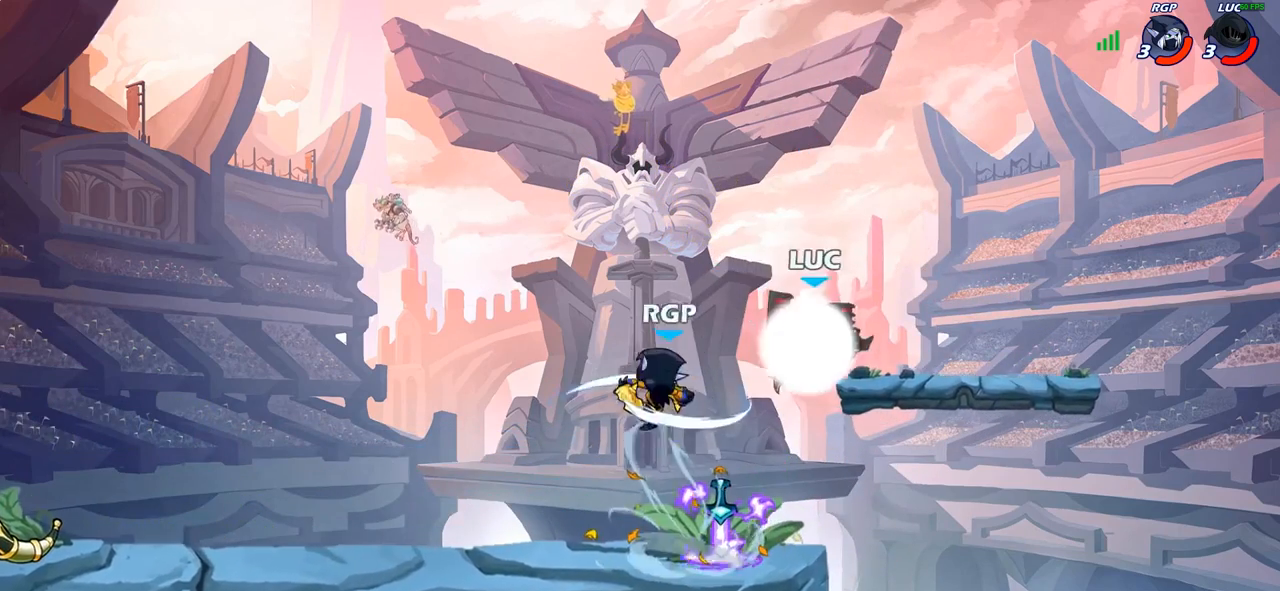
{"buttons": [], "left_stick": "center", "right_stick": "center", "events": [[133, "R1", "up"], [133, "R2", "up"], [183, "left_stick", "down-left"], [367, "left_stick", "center"]]}
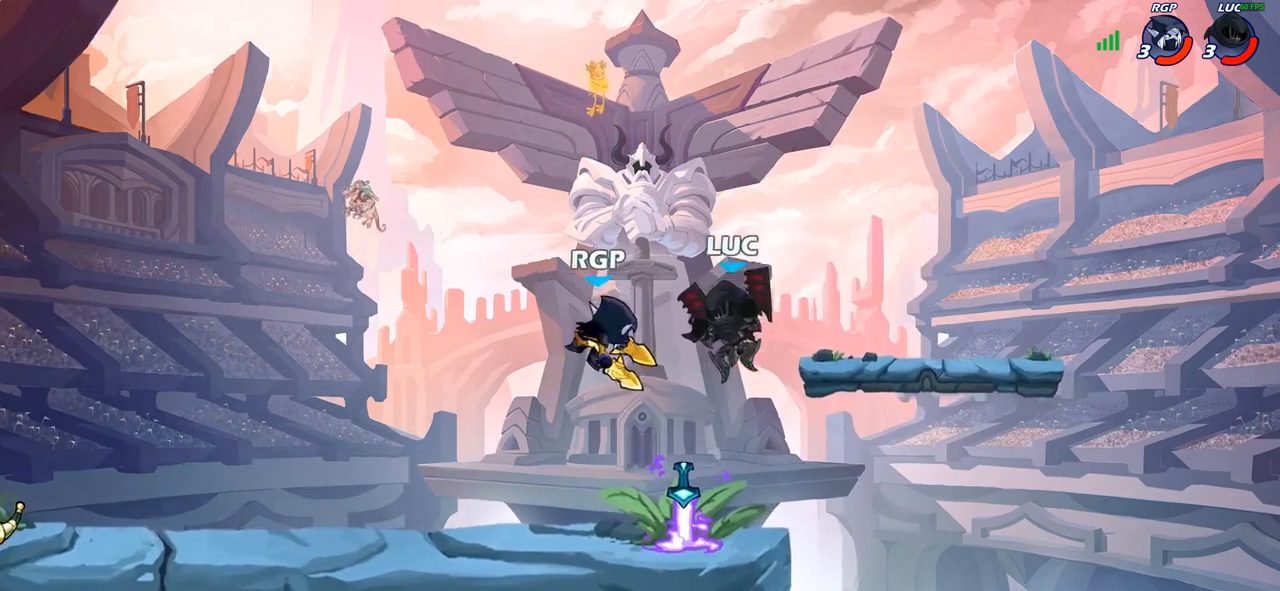
{"buttons": ["SQUARE"], "left_stick": "center", "right_stick": "center", "events": [[67, "left_stick", "left"], [183, "left_stick", "center"], [267, "SQUARE", "down"], [350, "SQUARE", "up"], [450, "SQUARE", "down"]]}
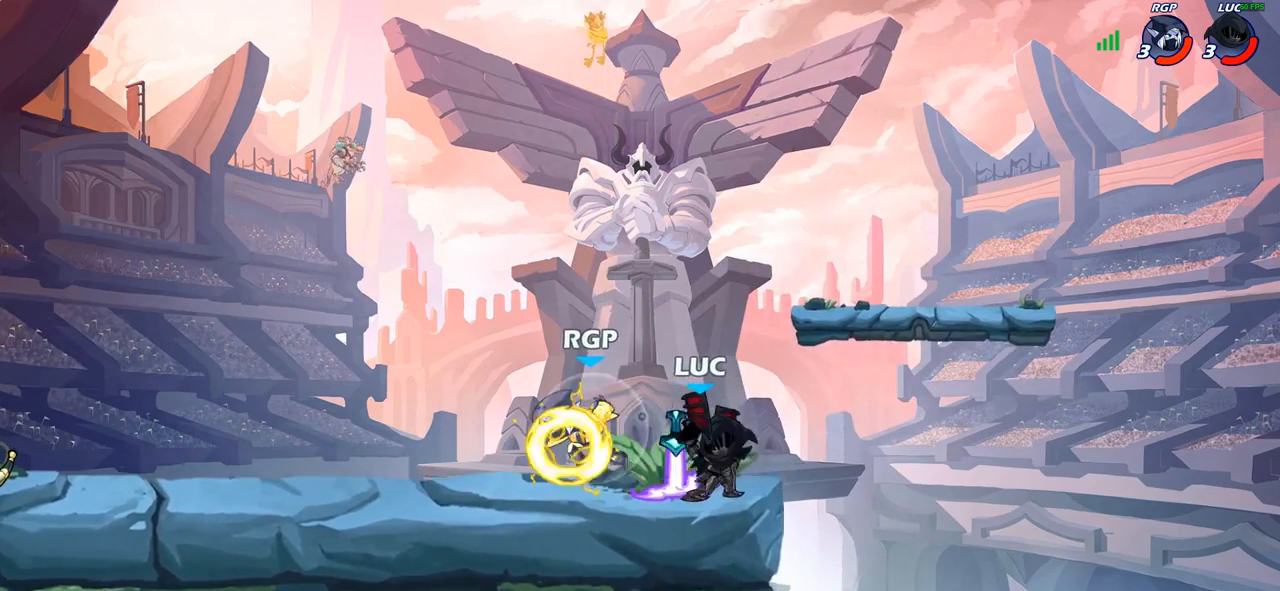
{"buttons": ["SQUARE"], "left_stick": "center", "right_stick": "center", "events": [[33, "SQUARE", "up"], [117, "SQUARE", "down"], [233, "SQUARE", "up"], [300, "SQUARE", "down"], [400, "SQUARE", "up"], [483, "SQUARE", "down"]]}
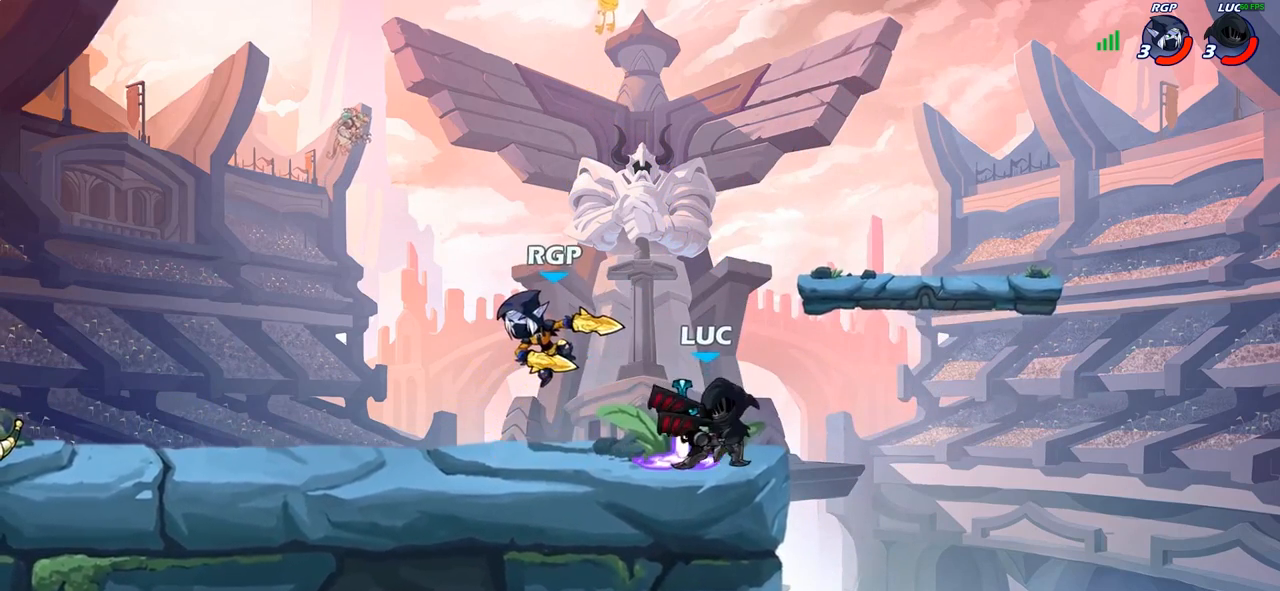
{"buttons": ["CIRCLE"], "left_stick": "center", "right_stick": "center", "events": [[100, "SQUARE", "up"], [350, "left_stick", "left"], [400, "R1", "down"], [400, "R2", "down"], [450, "CIRCLE", "down"], [467, "left_stick", "center"], [483, "R1", "up"], [483, "R2", "up"]]}
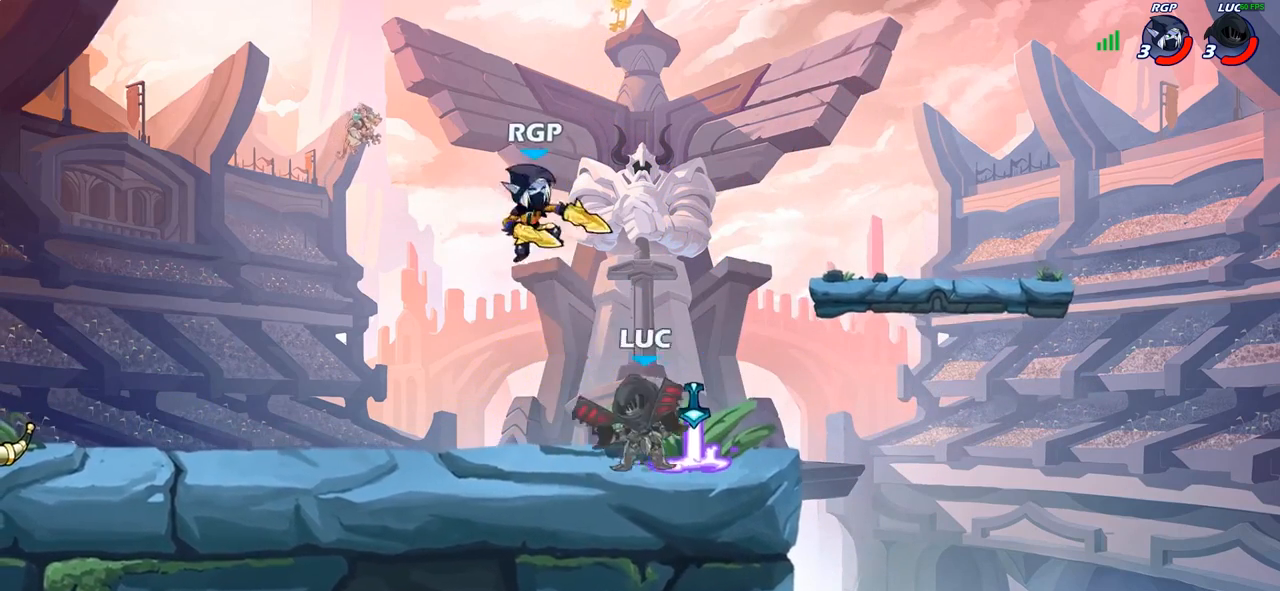
{"buttons": [], "left_stick": "center", "right_stick": "center", "events": [[17, "CIRCLE", "up"]]}
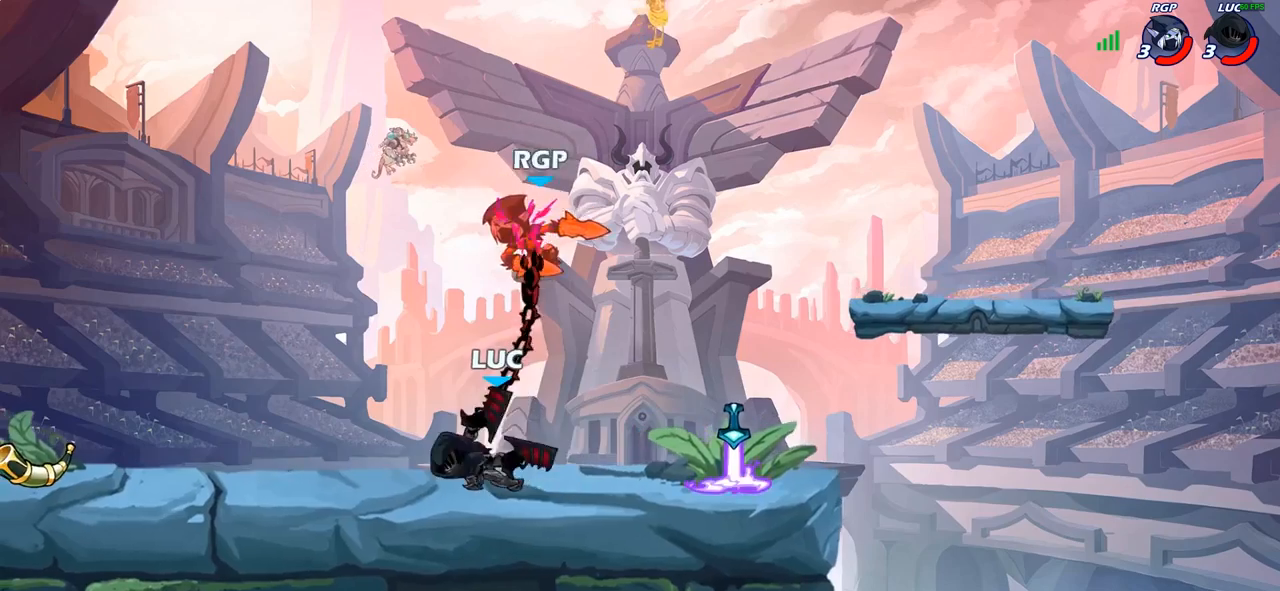
{"buttons": [], "left_stick": "center", "right_stick": "center", "events": []}
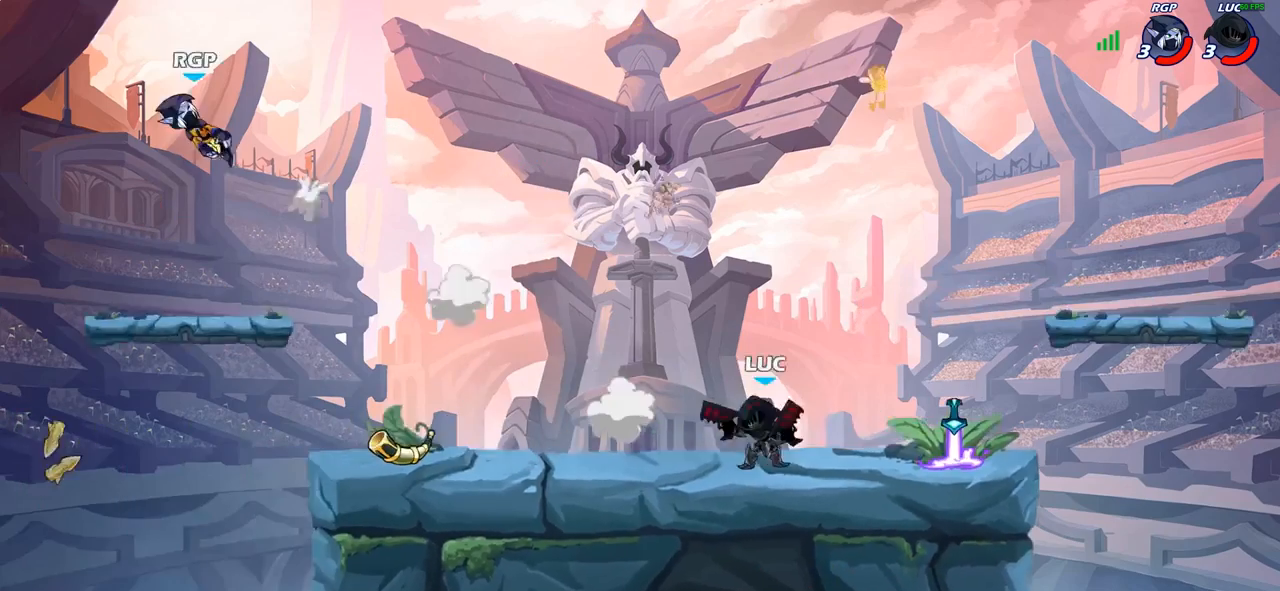
{"buttons": [], "left_stick": "right", "right_stick": "center", "events": [[117, "left_stick", "right"], [167, "CROSS", "down"], [317, "CROSS", "up"], [400, "CROSS", "down"], [500, "CROSS", "up"]]}
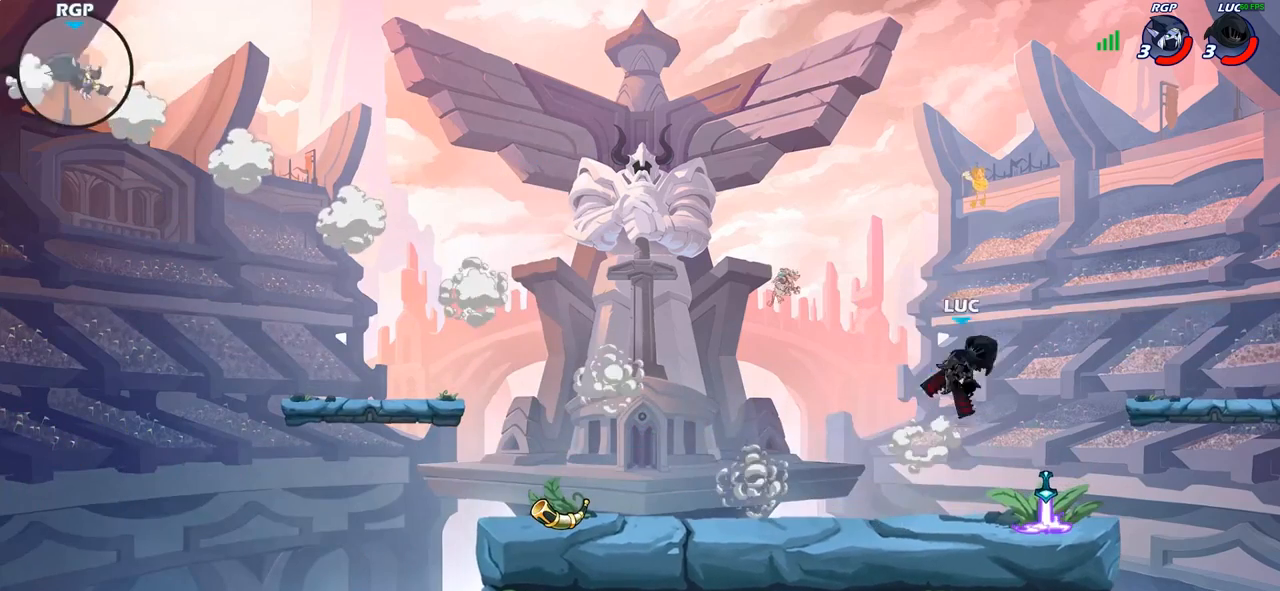
{"buttons": ["R1"], "left_stick": "up-left", "right_stick": "center", "events": [[50, "left_stick", "left"], [200, "R1", "down"], [250, "left_stick", "up"], [483, "left_stick", "up-left"]]}